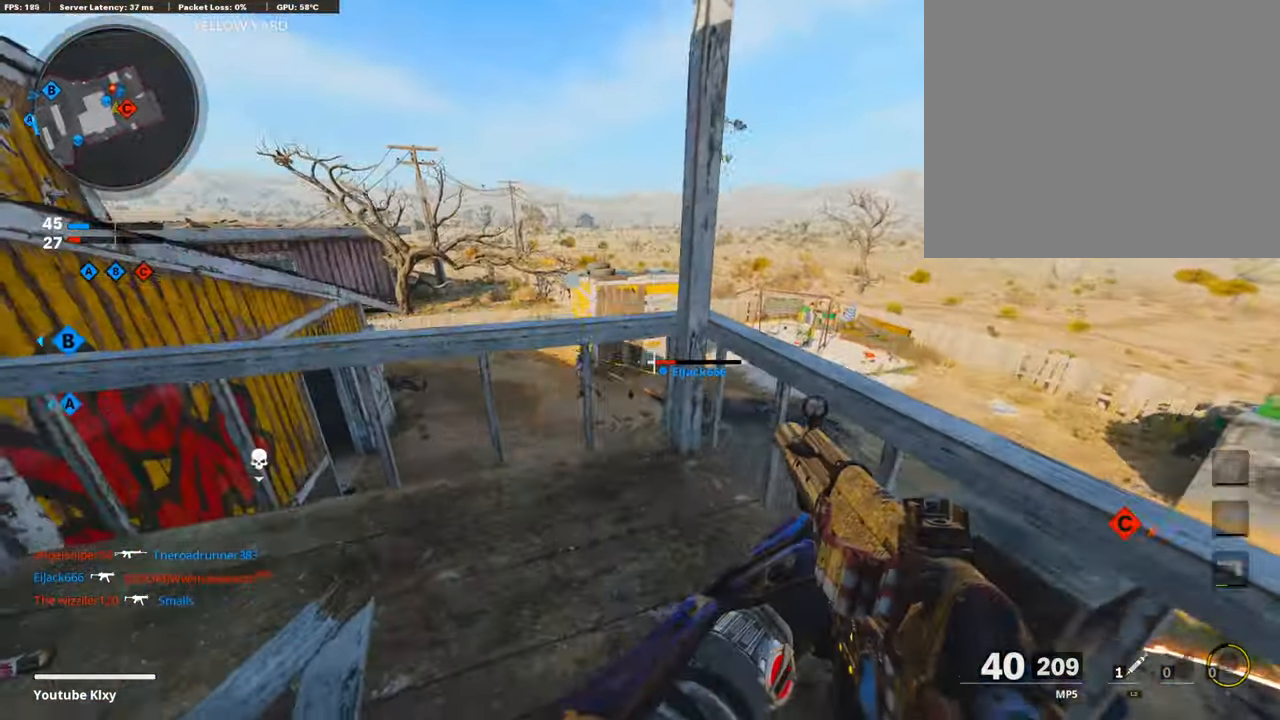
Gameplay with a controller (PlayStation layout); each line is a JSON object with the inputs held at the frame after it. "events" lists button and stick changes between this image and that frame as [ms after this image, input, new state], when the widget could be followed in between.
{"buttons": ["L1", "R1"], "left_stick": "up-left", "right_stick": "left"}
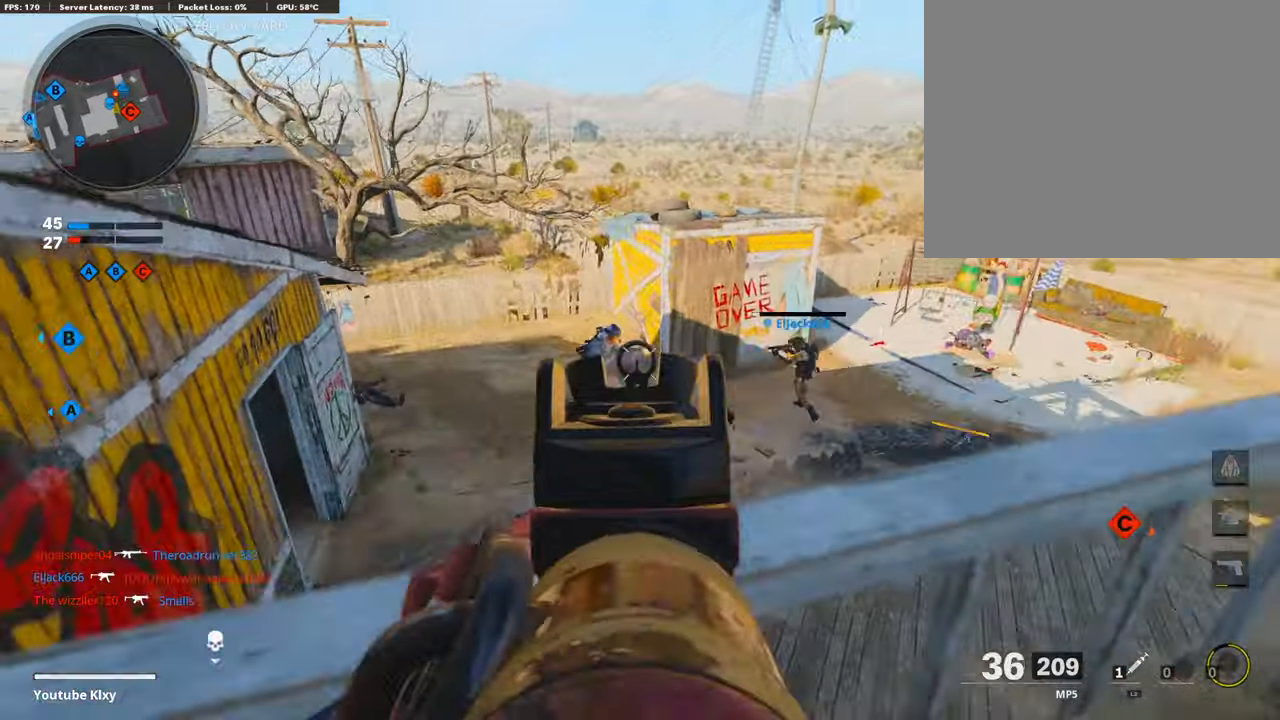
{"buttons": ["L1", "R1"], "left_stick": "up-right", "right_stick": "center", "events": [[67, "left_stick", "down-left"], [134, "right_stick", "down"], [319, "right_stick", "down-right"], [336, "left_stick", "up-right"], [470, "right_stick", "center"]]}
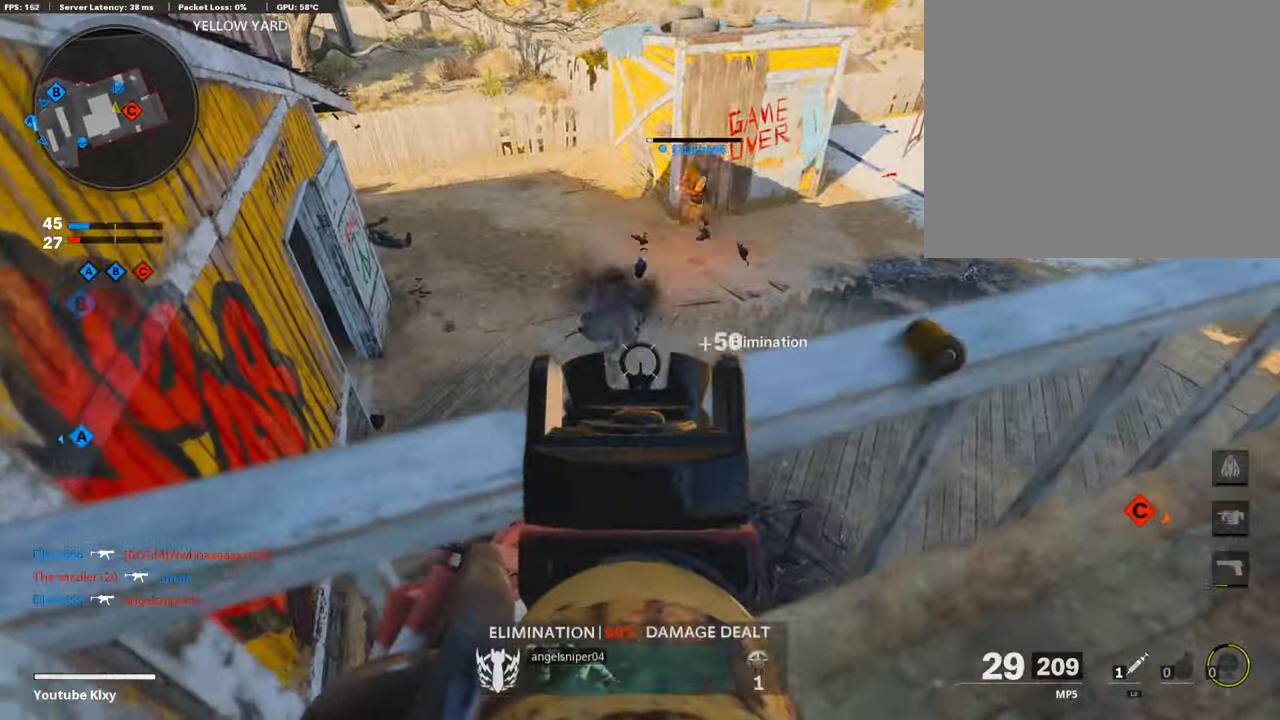
{"buttons": ["L3"], "left_stick": "up-left", "right_stick": "left", "events": [[101, "L1", "up"], [101, "SQUARE", "down"], [134, "R1", "up"], [151, "SQUARE", "up"], [151, "left_stick", "down"], [185, "right_stick", "left"], [269, "left_stick", "down-left"], [420, "left_stick", "up-left"], [454, "L3", "down"]]}
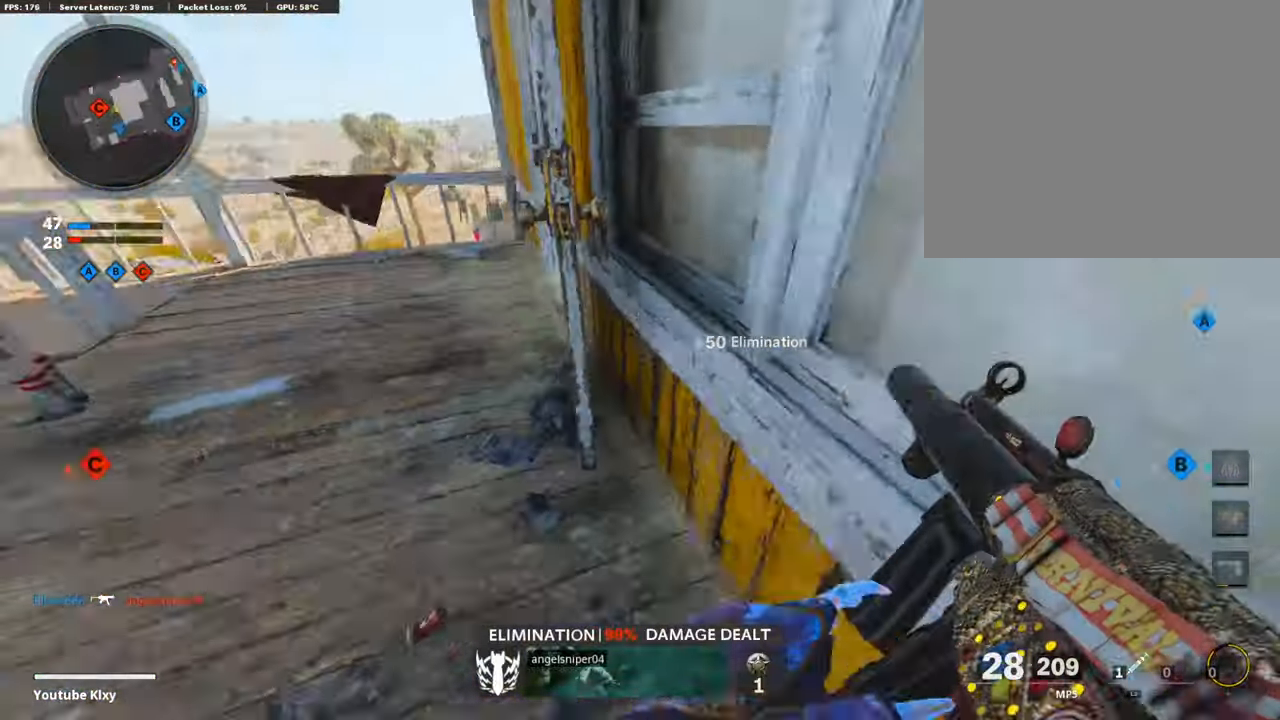
{"buttons": [], "left_stick": "up", "right_stick": "right", "events": [[34, "right_stick", "center"], [269, "right_stick", "right"], [320, "L3", "up"], [353, "left_stick", "up"]]}
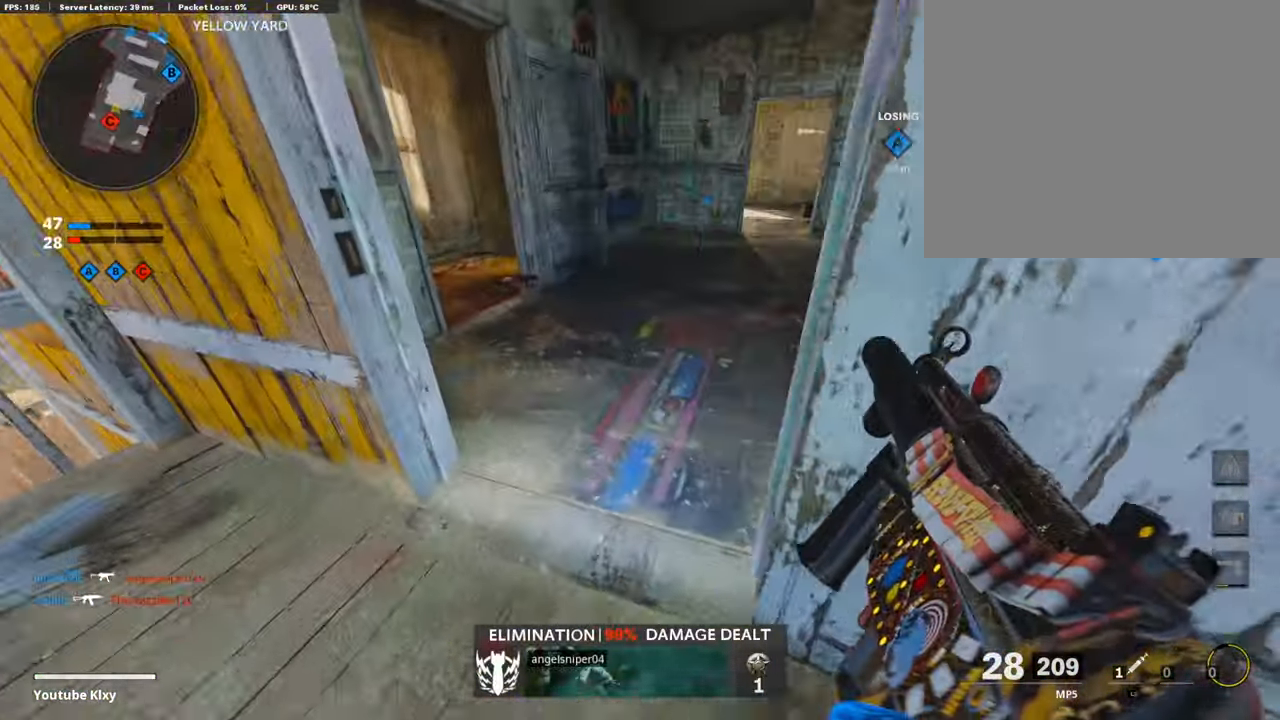
{"buttons": ["L3"], "left_stick": "up", "right_stick": "right", "events": [[33, "right_stick", "center"], [218, "right_stick", "left"], [336, "L3", "down"], [336, "right_stick", "center"], [487, "right_stick", "right"]]}
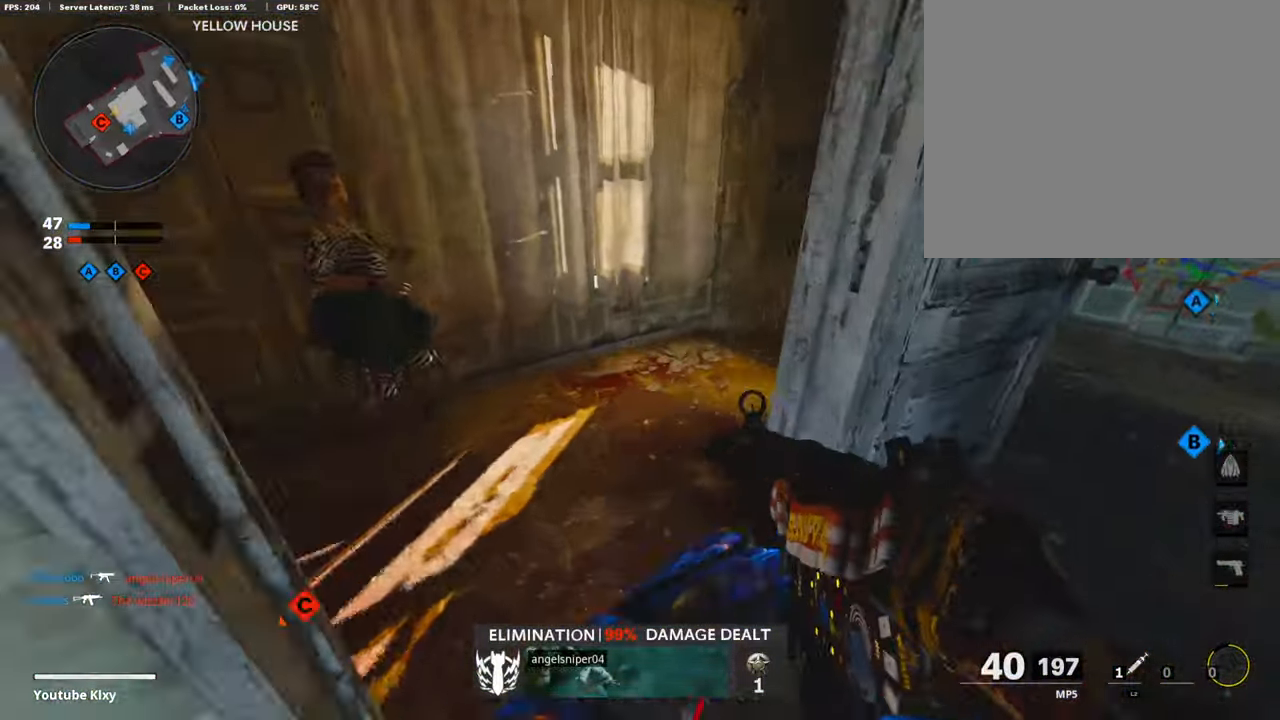
{"buttons": ["R3"], "left_stick": "up", "right_stick": "center", "events": [[101, "L3", "up"], [219, "right_stick", "center"], [471, "R3", "down"]]}
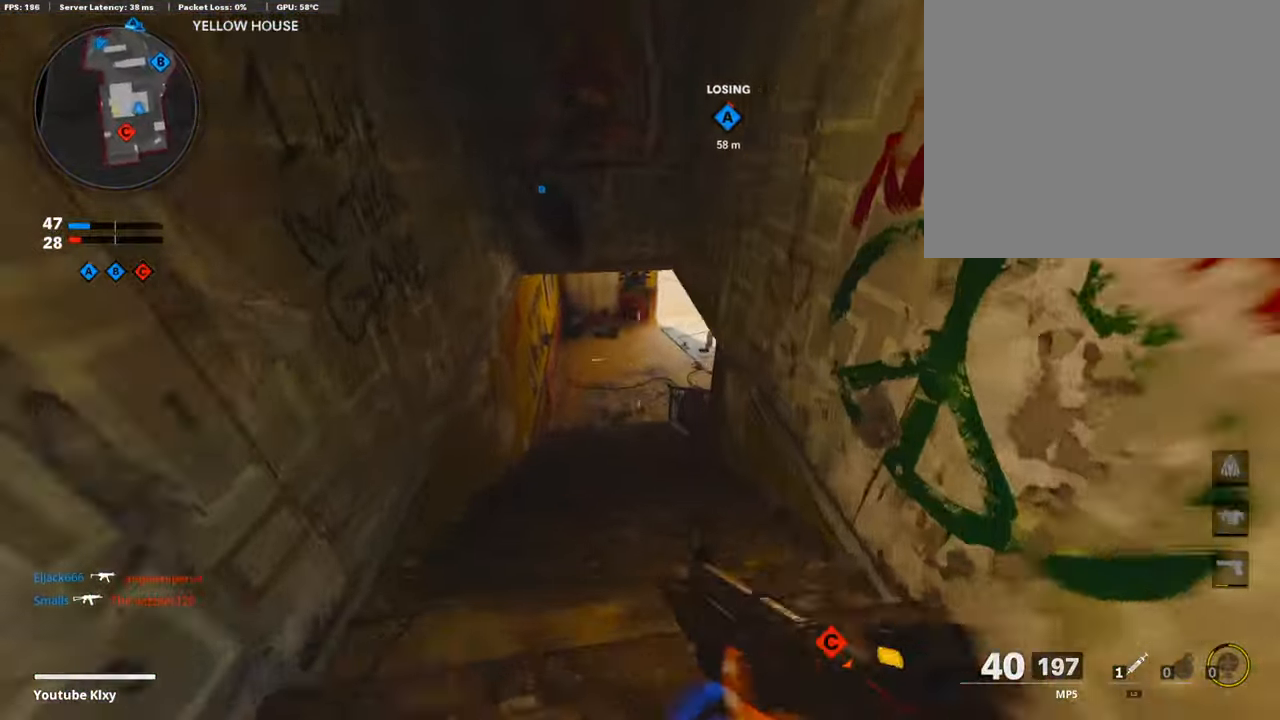
{"buttons": ["L1", "R1"], "left_stick": "up", "right_stick": "up", "events": [[33, "right_stick", "up-right"], [117, "R3", "up"], [235, "right_stick", "center"], [336, "L1", "down"], [336, "right_stick", "left"], [437, "R1", "down"], [453, "right_stick", "up"]]}
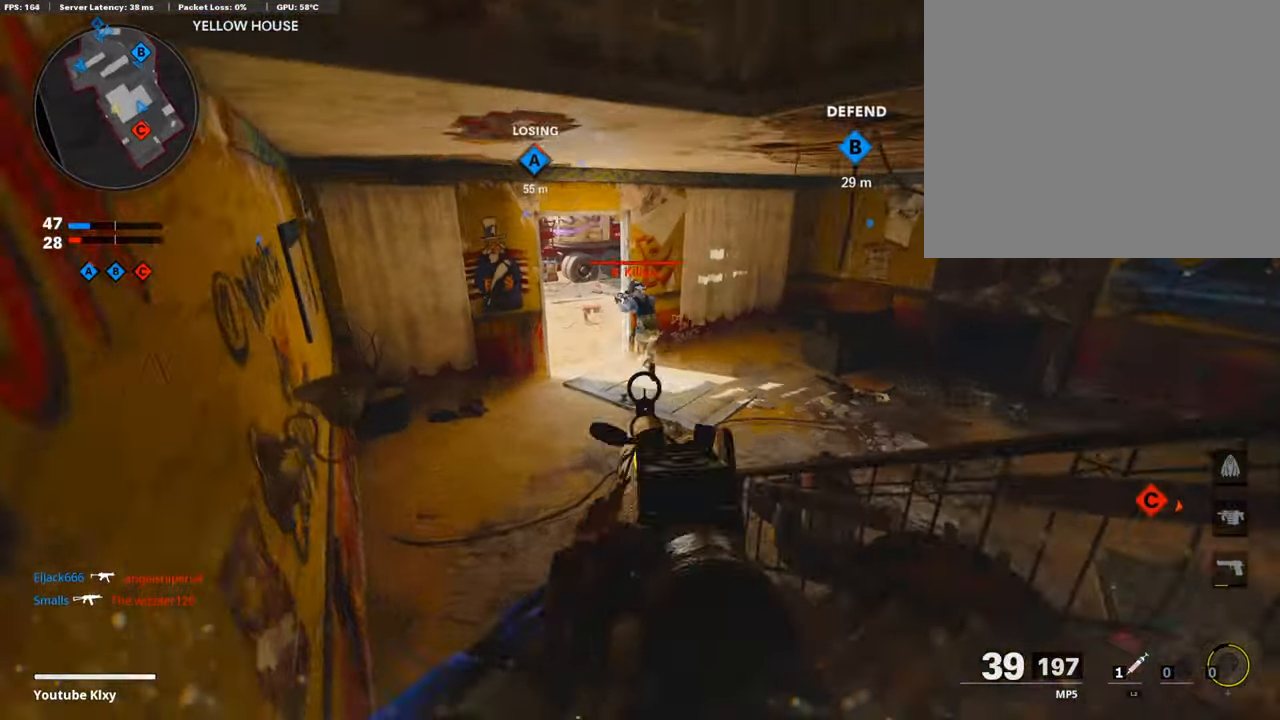
{"buttons": ["L1", "R1"], "left_stick": "up-left", "right_stick": "center", "events": [[33, "right_stick", "up-left"], [134, "right_stick", "up"], [235, "right_stick", "up-right"], [403, "right_stick", "center"], [454, "left_stick", "up-left"]]}
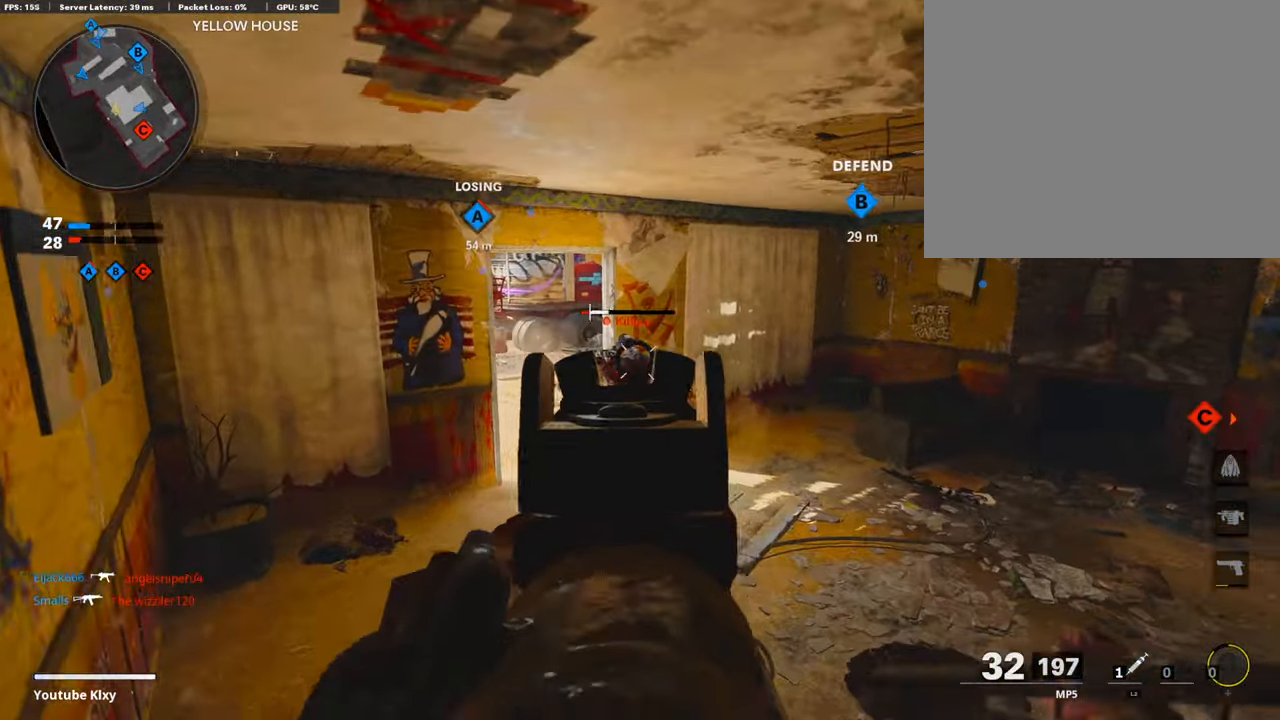
{"buttons": [], "left_stick": "down-left", "right_stick": "center", "events": [[68, "L1", "up"], [68, "right_stick", "right"], [118, "R1", "up"], [169, "L3", "down"], [253, "L3", "up"], [320, "SQUARE", "down"], [337, "left_stick", "down-left"], [337, "right_stick", "center"], [421, "SQUARE", "up"]]}
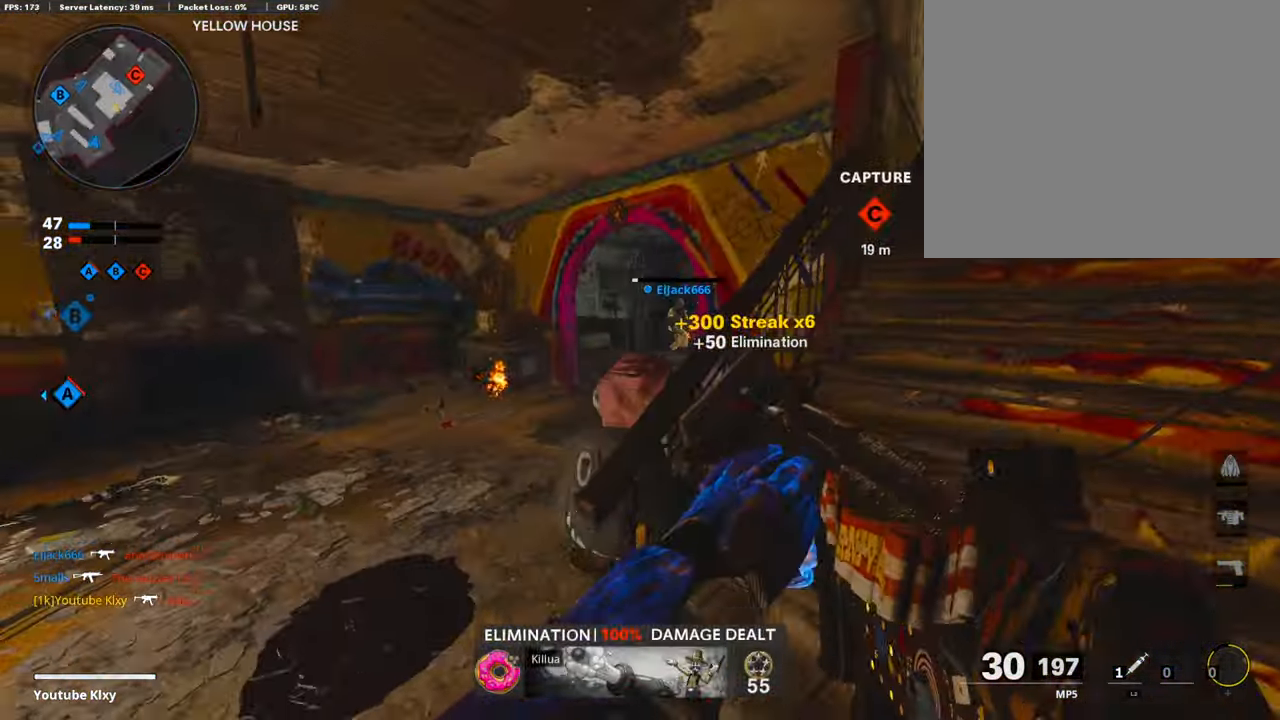
{"buttons": ["L3"], "left_stick": "up", "right_stick": "center", "events": [[84, "left_stick", "up-left"], [201, "right_stick", "left"], [218, "left_stick", "left"], [353, "left_stick", "up-left"], [420, "L3", "down"], [470, "right_stick", "center"], [504, "left_stick", "up"]]}
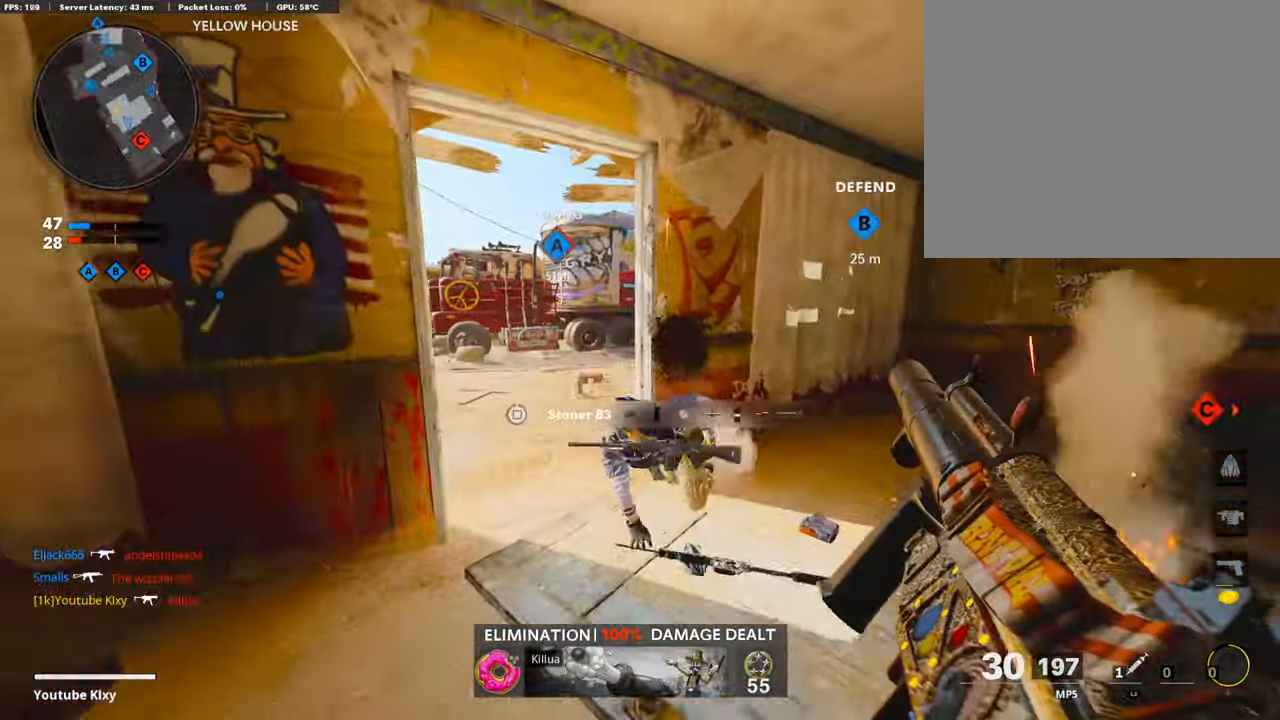
{"buttons": [], "left_stick": "up-right", "right_stick": "center", "events": [[51, "L3", "up"], [118, "right_stick", "left"], [252, "left_stick", "left"], [252, "right_stick", "center"], [437, "left_stick", "up-right"]]}
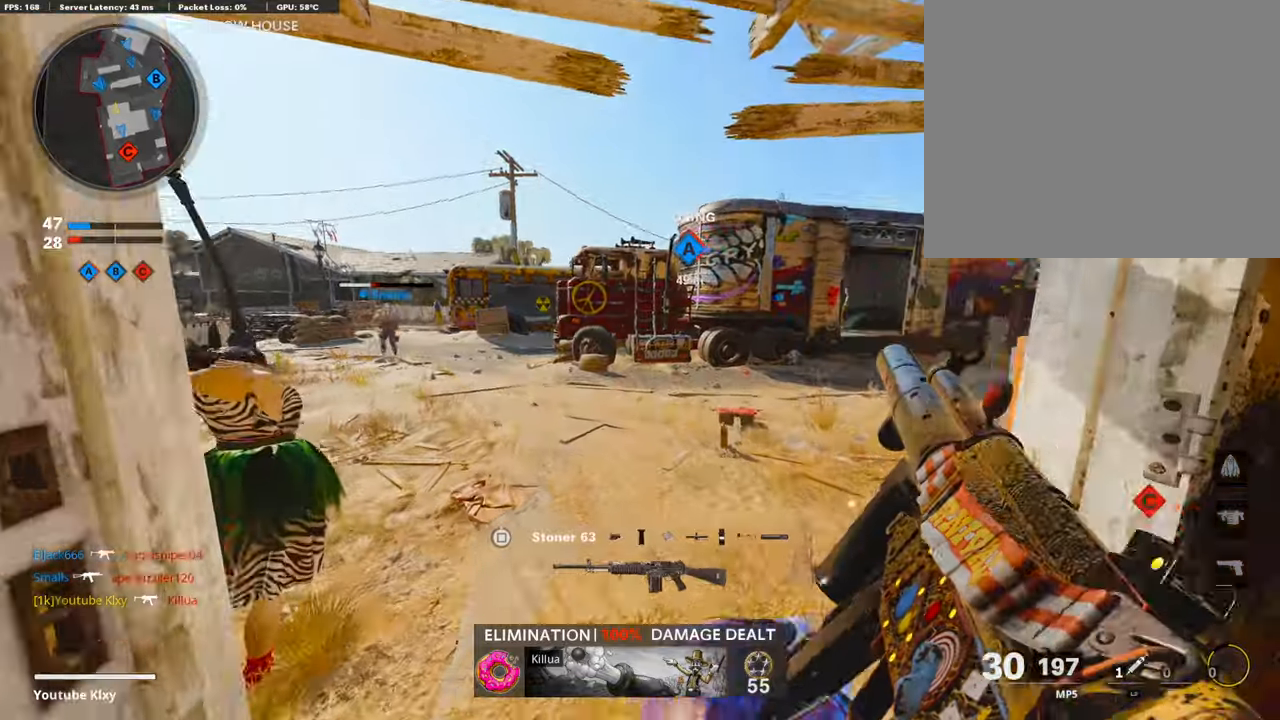
{"buttons": [], "left_stick": "up", "right_stick": "right", "events": [[50, "right_stick", "left"], [101, "L3", "down"], [117, "right_stick", "center"], [185, "right_stick", "right"], [269, "left_stick", "up"], [319, "right_stick", "center"], [403, "L3", "up"], [437, "right_stick", "right"]]}
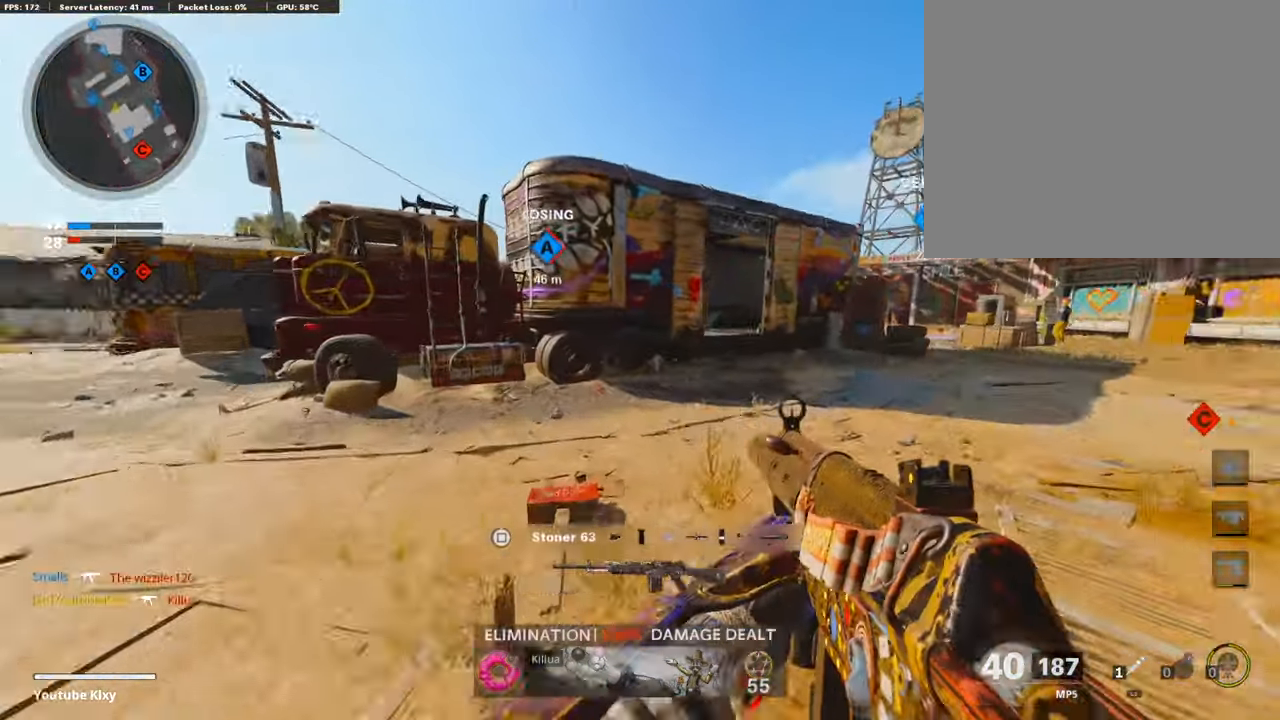
{"buttons": [], "left_stick": "up", "right_stick": "center", "events": [[84, "right_stick", "center"], [152, "right_stick", "left"], [269, "right_stick", "center"]]}
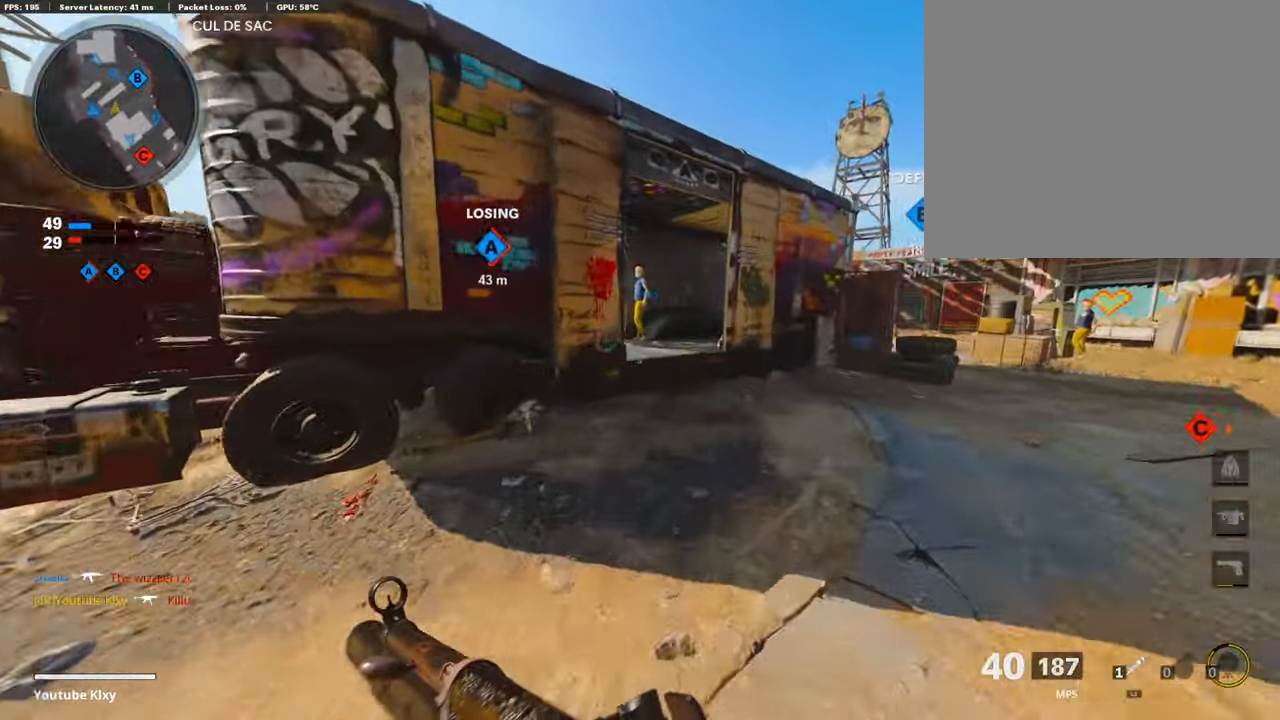
{"buttons": ["CROSS"], "left_stick": "up-left", "right_stick": "center", "events": [[235, "right_stick", "left"], [336, "right_stick", "center"], [386, "CROSS", "down"], [454, "left_stick", "up-left"]]}
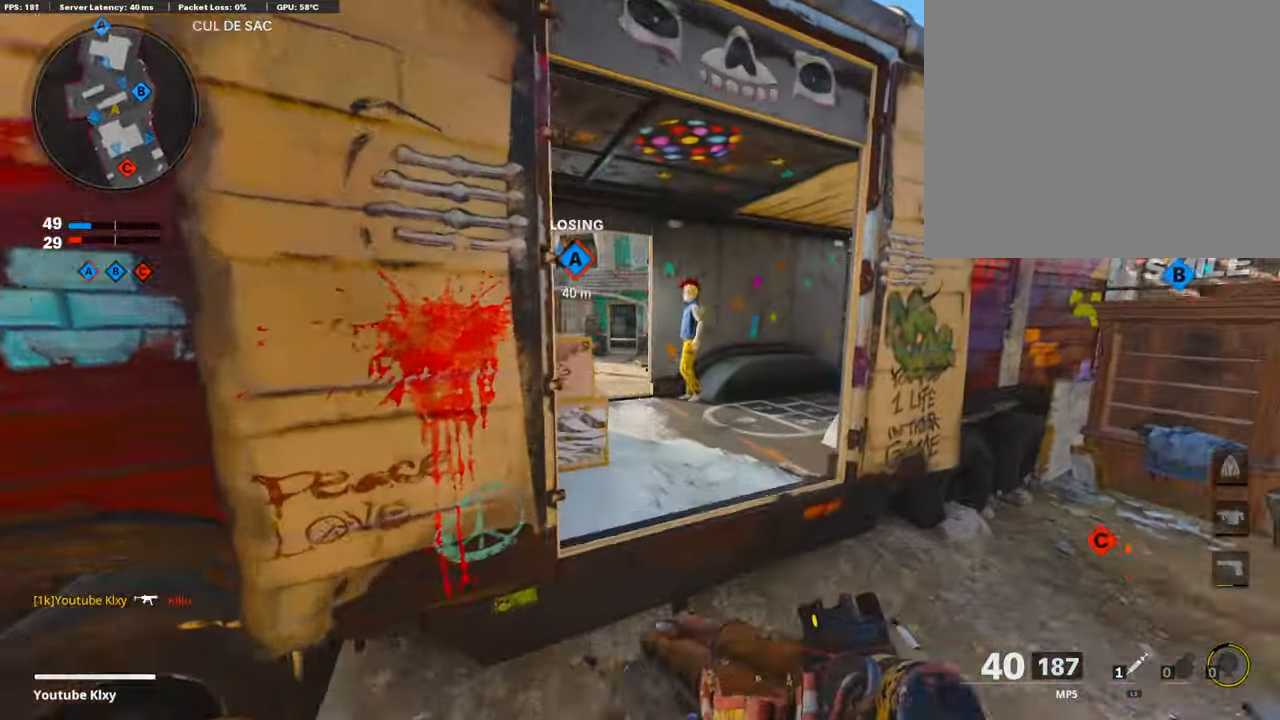
{"buttons": ["L1"], "left_stick": "up-left", "right_stick": "center", "events": [[17, "CROSS", "up"], [67, "L1", "down"], [219, "right_stick", "left"], [319, "right_stick", "center"]]}
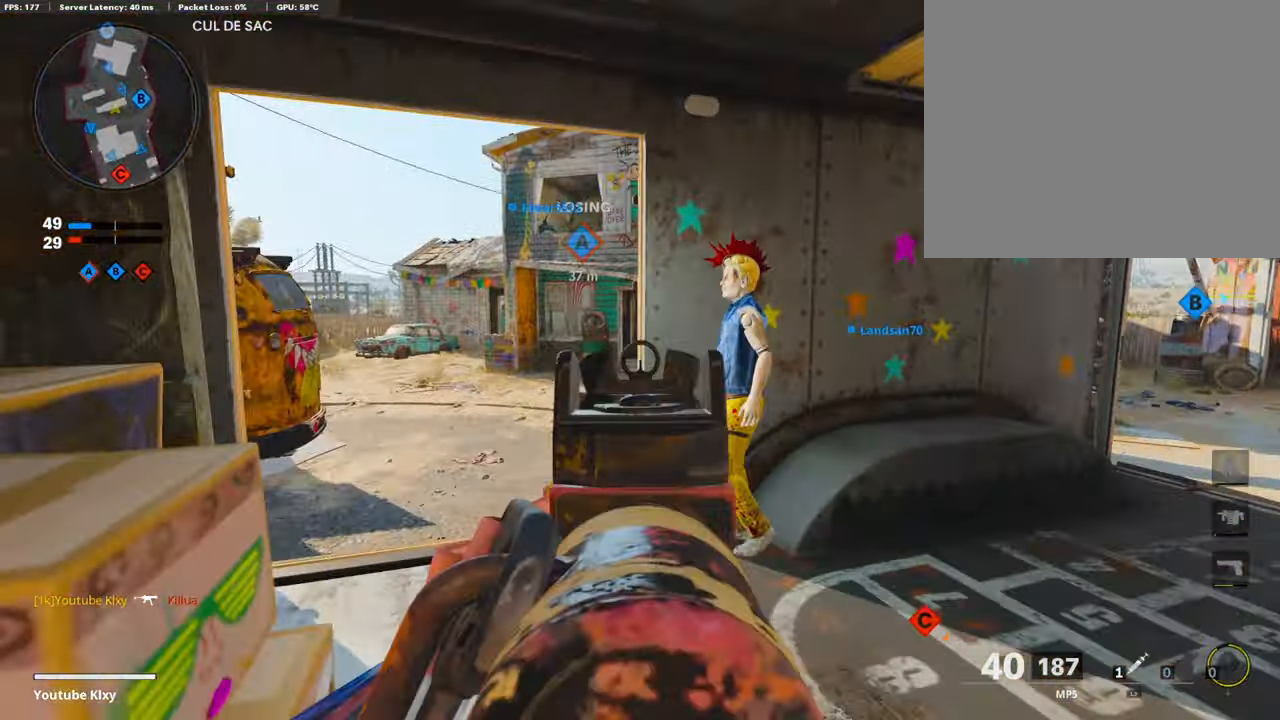
{"buttons": ["L1"], "left_stick": "left", "right_stick": "up", "events": [[34, "left_stick", "left"], [471, "right_stick", "up"]]}
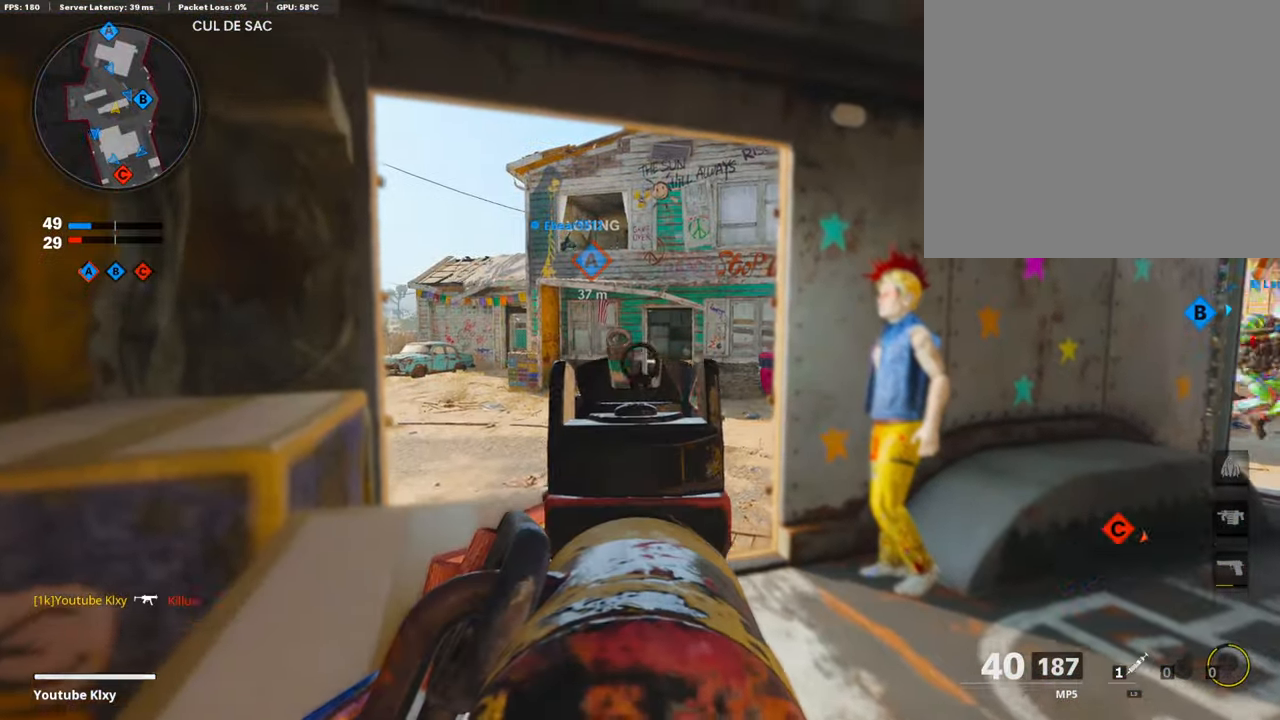
{"buttons": [], "left_stick": "up-right", "right_stick": "center", "events": [[17, "right_stick", "up-left"], [50, "left_stick", "right"], [202, "L1", "up"], [202, "left_stick", "up-right"], [202, "right_stick", "down-right"], [269, "L3", "down"], [336, "left_stick", "up"], [420, "right_stick", "center"], [487, "L3", "up"], [487, "left_stick", "up-right"]]}
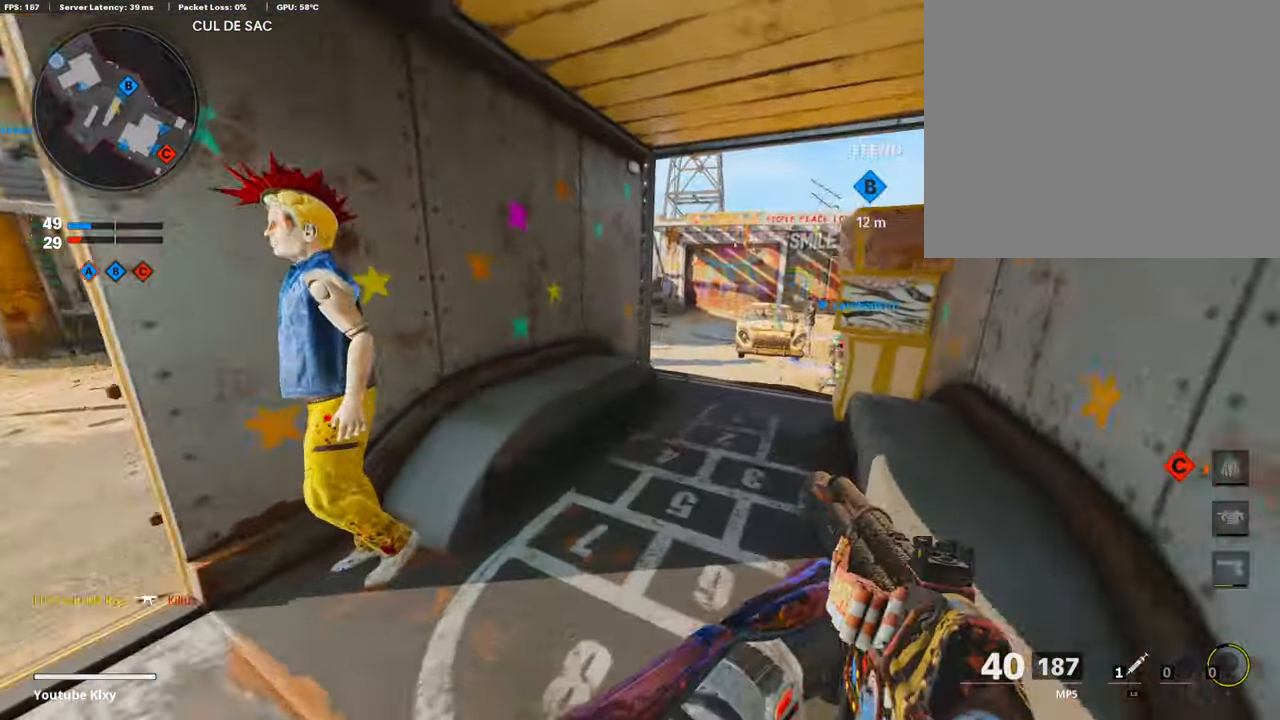
{"buttons": ["L1"], "left_stick": "right", "right_stick": "center", "events": [[320, "right_stick", "up-left"], [404, "left_stick", "right"], [454, "L1", "down"], [454, "right_stick", "center"]]}
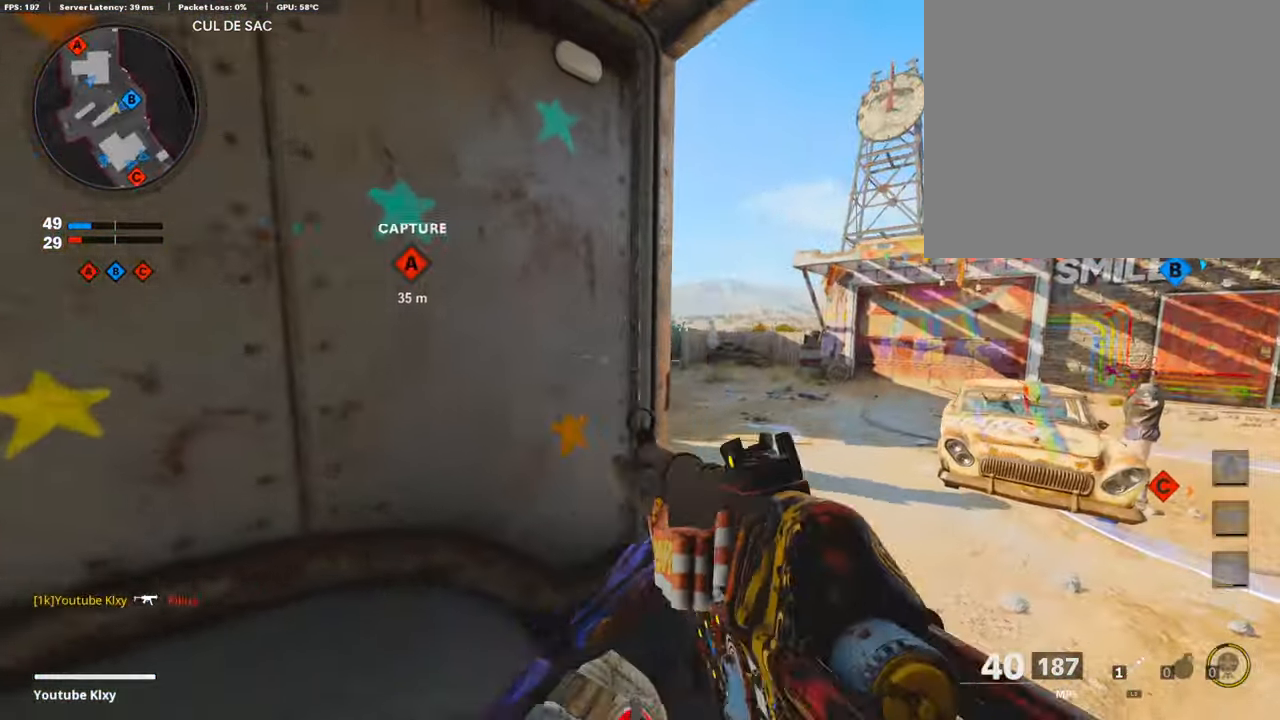
{"buttons": ["L1"], "left_stick": "up", "right_stick": "center", "events": [[168, "left_stick", "up-right"], [168, "right_stick", "left"], [403, "right_stick", "center"], [437, "left_stick", "up"]]}
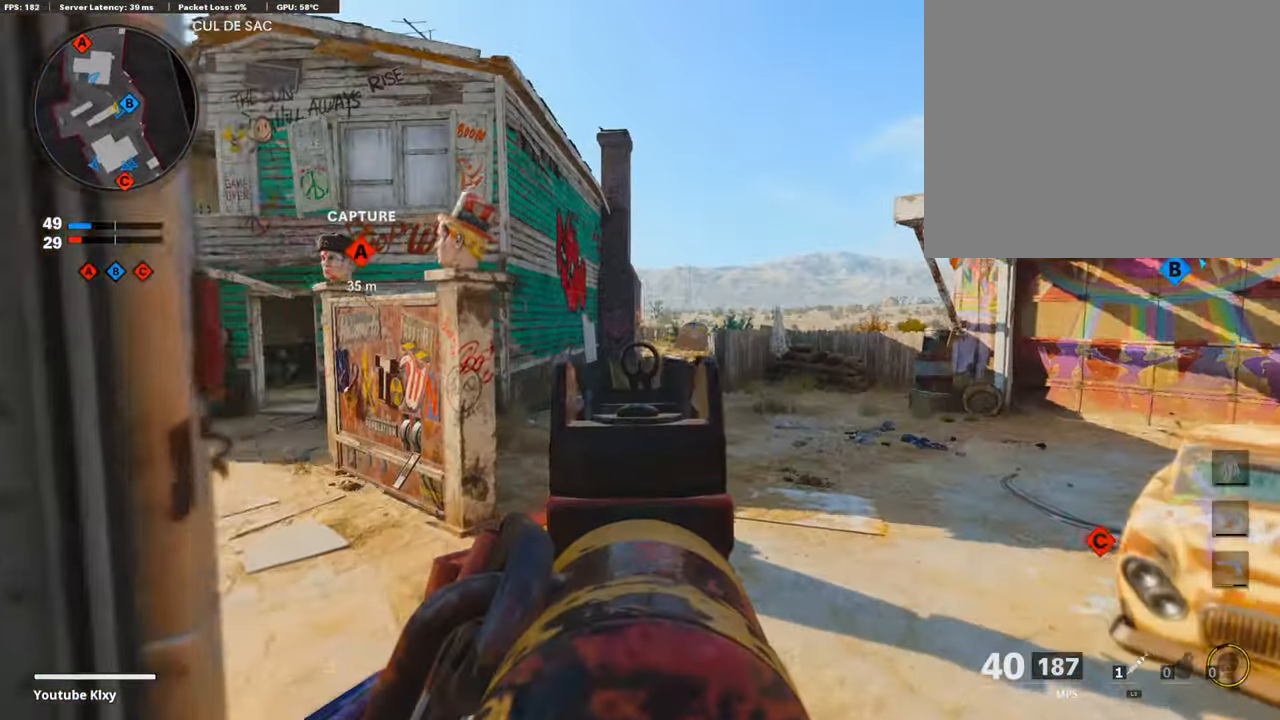
{"buttons": [], "left_stick": "up", "right_stick": "center", "events": [[34, "L1", "up"], [84, "L3", "down"], [135, "right_stick", "left"], [252, "right_stick", "center"], [269, "L3", "up"]]}
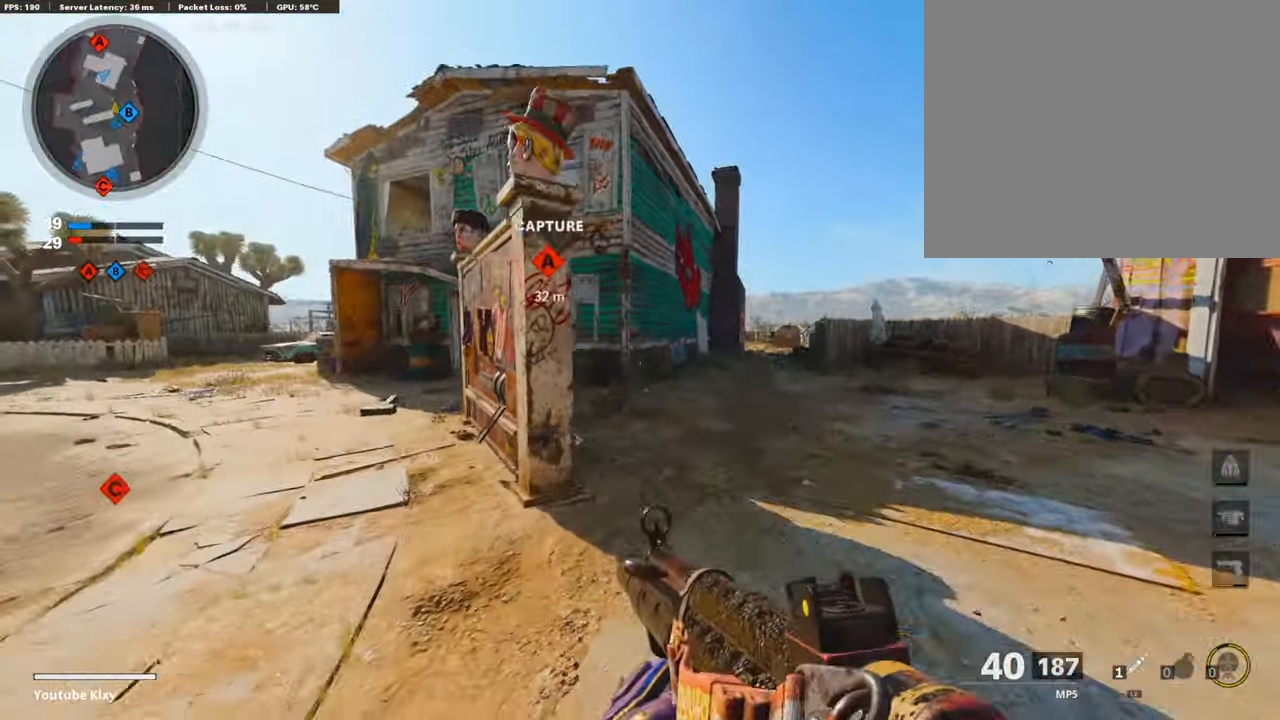
{"buttons": [], "left_stick": "up", "right_stick": "left", "events": [[286, "left_stick", "up-left"], [303, "L3", "down"], [437, "L3", "up"], [470, "left_stick", "up"], [487, "right_stick", "left"]]}
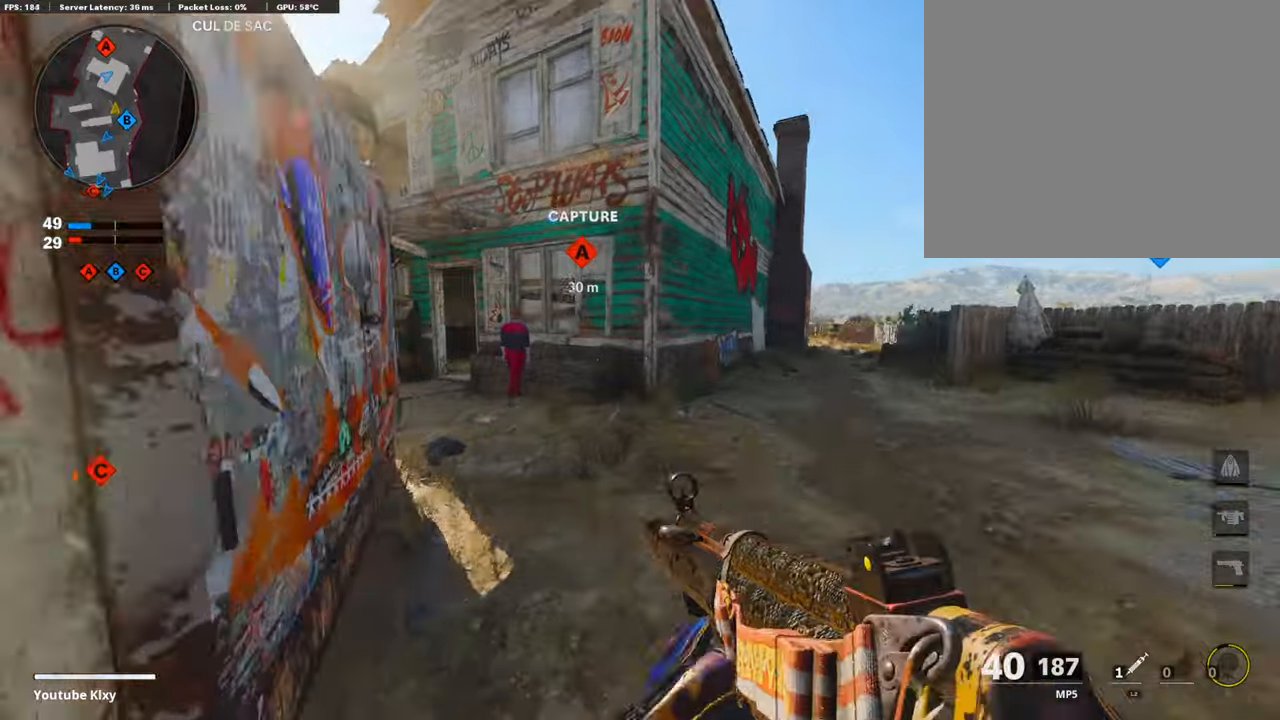
{"buttons": [], "left_stick": "up", "right_stick": "center", "events": [[151, "right_stick", "center"]]}
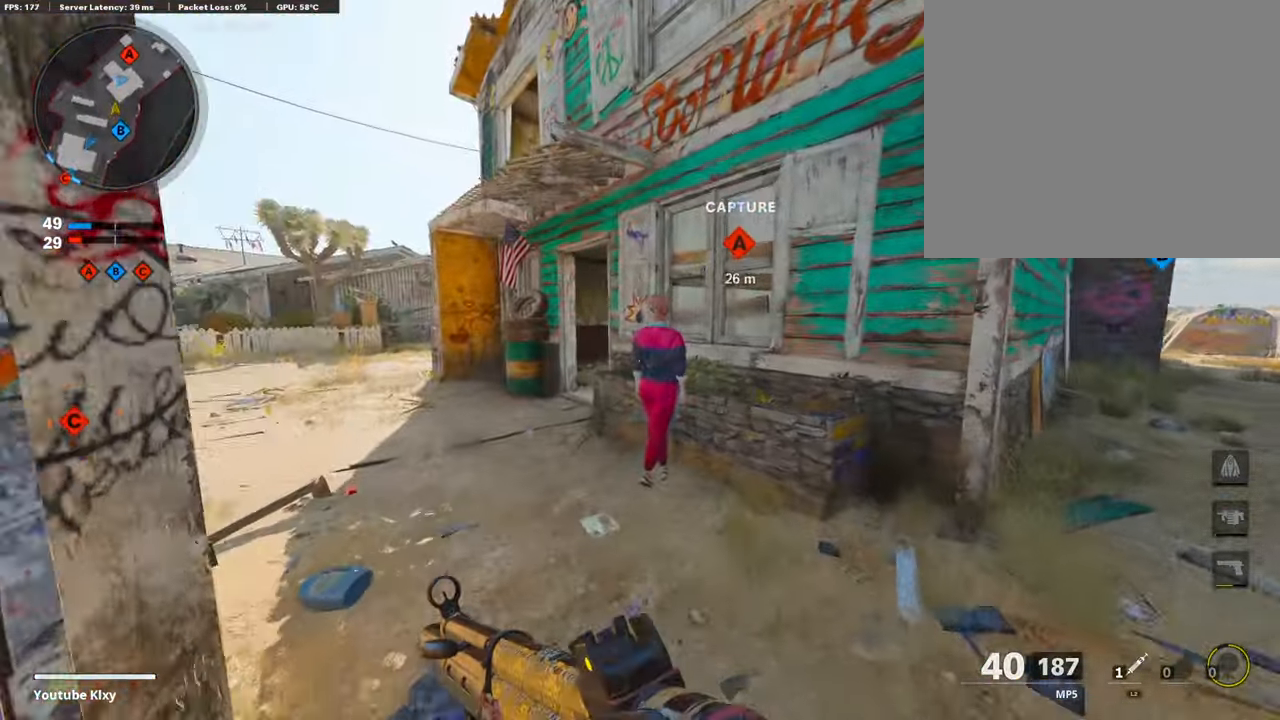
{"buttons": [], "left_stick": "up", "right_stick": "right", "events": [[303, "R3", "down"], [421, "right_stick", "right"], [471, "R3", "up"]]}
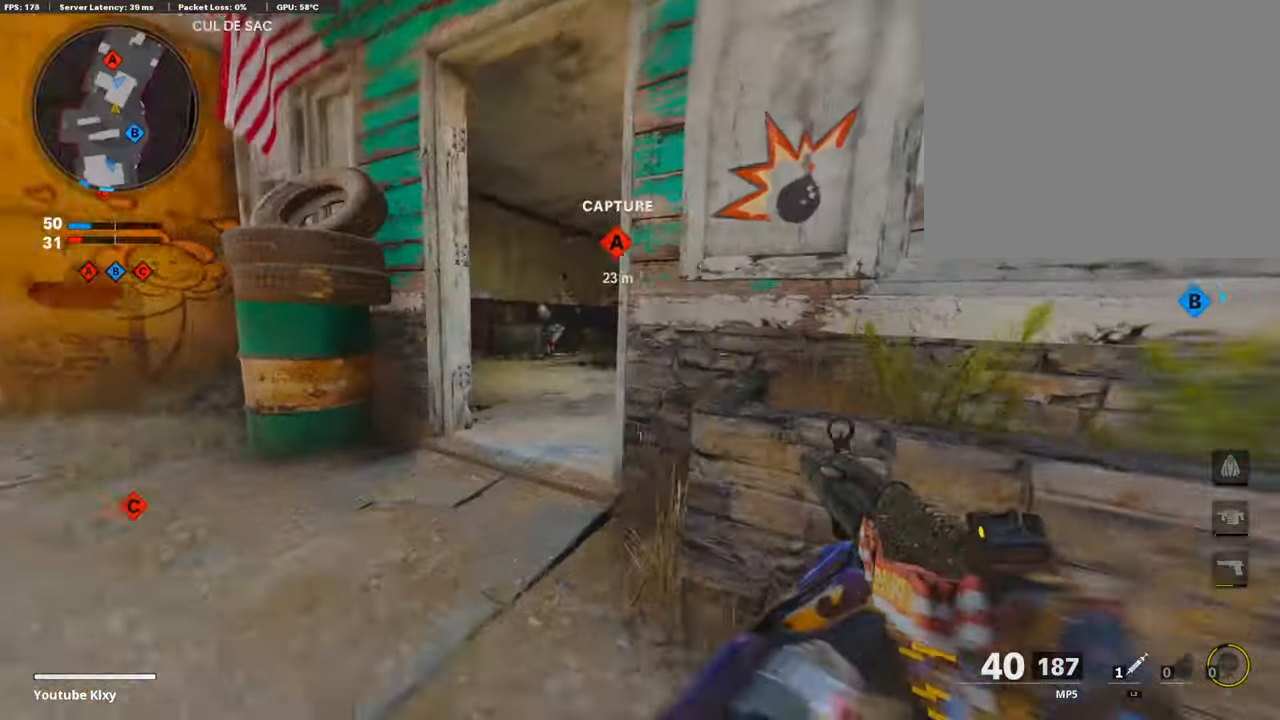
{"buttons": ["L1"], "left_stick": "up", "right_stick": "center", "events": [[101, "L1", "down"], [471, "right_stick", "center"]]}
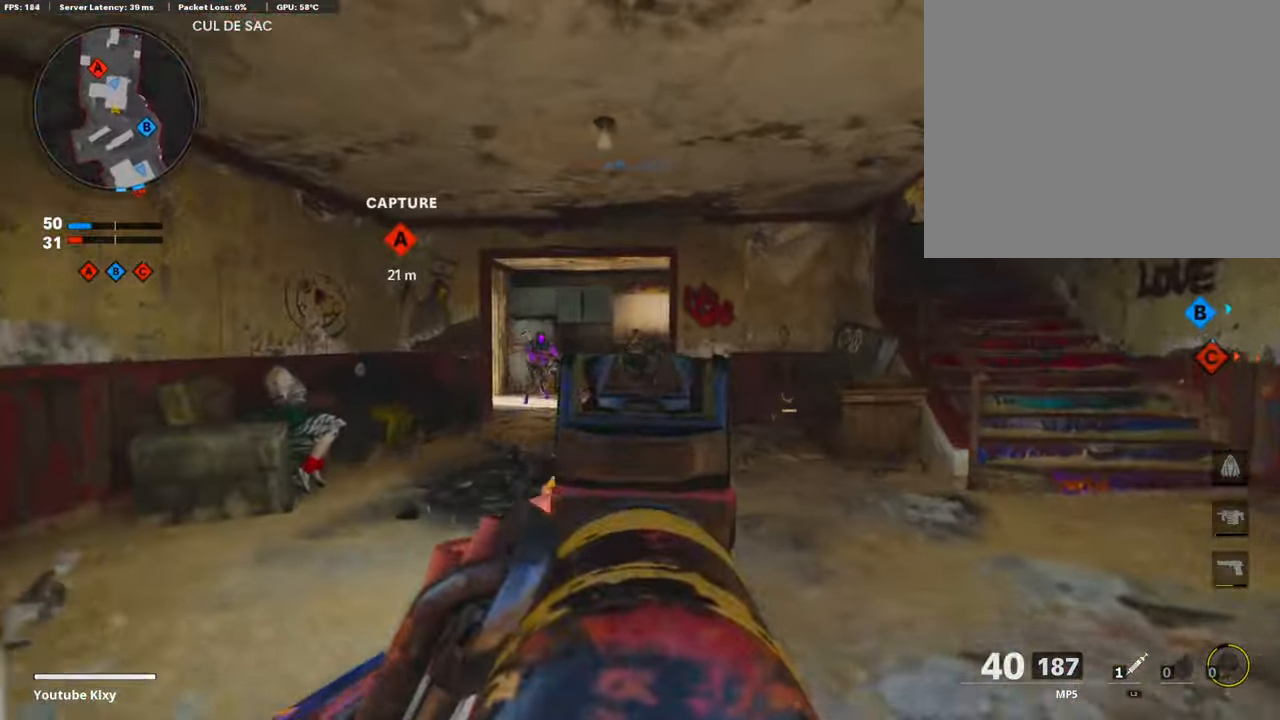
{"buttons": ["L1", "R1"], "left_stick": "left", "right_stick": "down", "events": [[34, "left_stick", "up-left"], [34, "right_stick", "left"], [84, "R1", "down"], [135, "right_stick", "center"], [185, "right_stick", "right"], [303, "right_stick", "down"], [353, "left_stick", "left"]]}
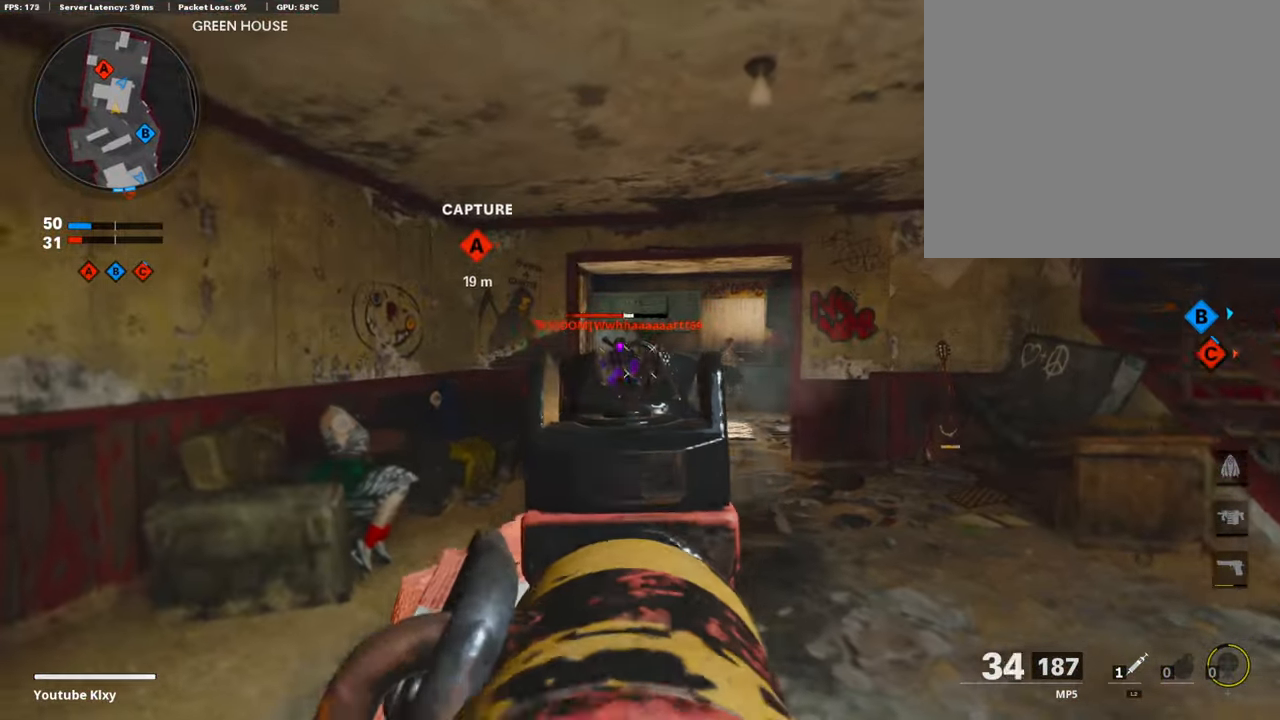
{"buttons": ["R1"], "left_stick": "up-left", "right_stick": "center", "events": [[16, "right_stick", "down-left"], [117, "left_stick", "up-left"], [151, "right_stick", "right"], [269, "right_stick", "center"], [470, "L1", "up"]]}
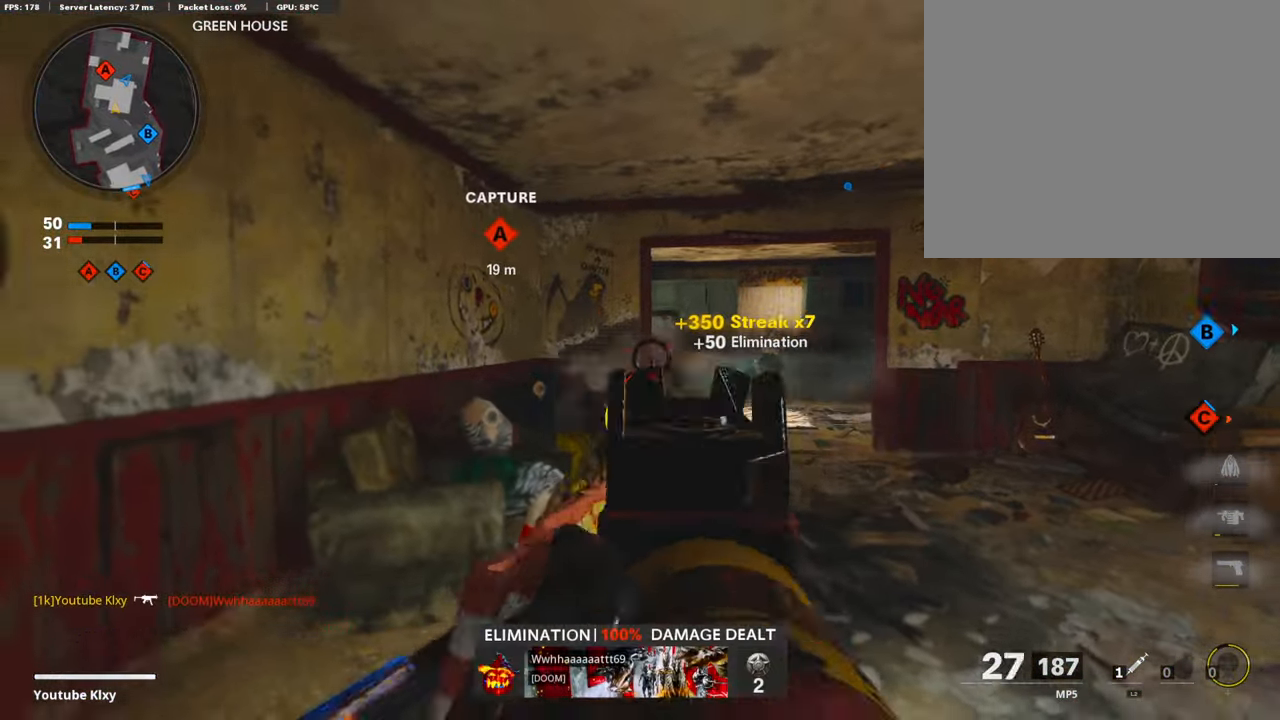
{"buttons": [], "left_stick": "center", "right_stick": "center", "events": [[34, "R1", "up"], [34, "TRIANGLE", "down"], [101, "L3", "down"], [101, "TRIANGLE", "up"], [286, "L3", "up"], [286, "right_stick", "right"], [403, "left_stick", "down-left"], [437, "right_stick", "center"], [471, "left_stick", "center"]]}
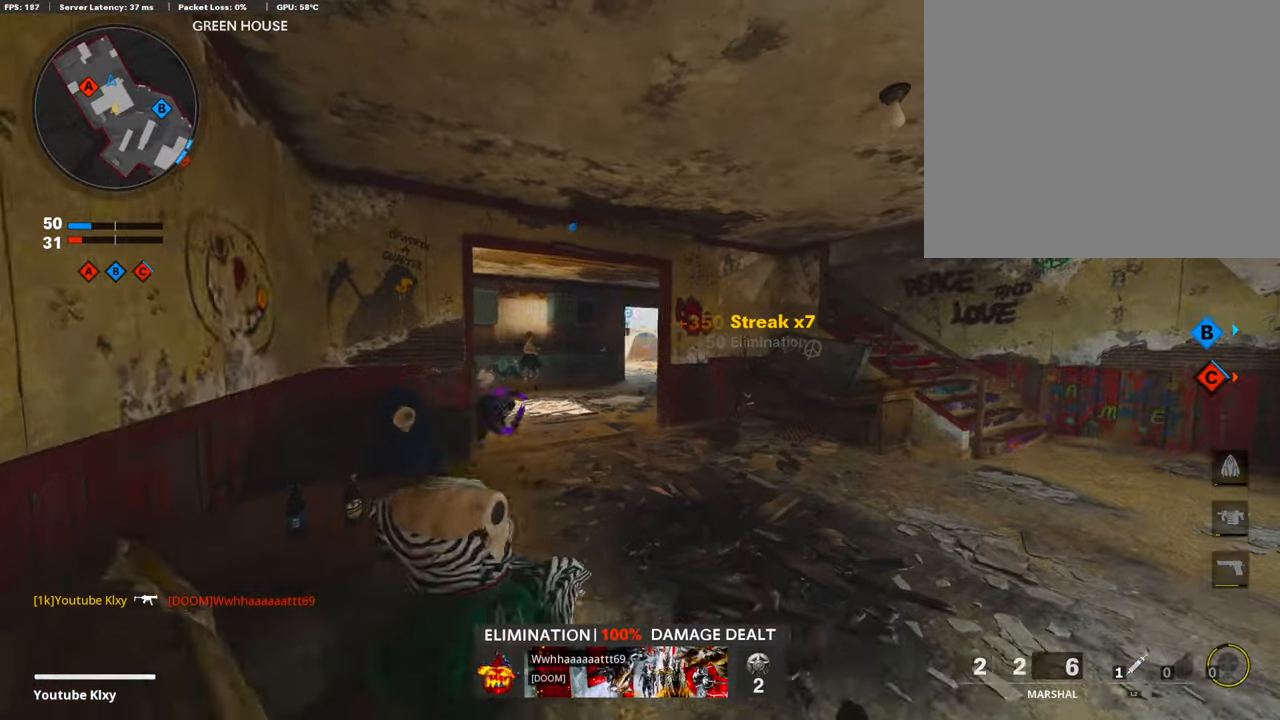
{"buttons": ["L3"], "left_stick": "up-right", "right_stick": "up-left", "events": [[84, "left_stick", "right"], [218, "right_stick", "right"], [235, "left_stick", "up-right"], [302, "L3", "down"], [336, "right_stick", "center"], [437, "right_stick", "up-left"]]}
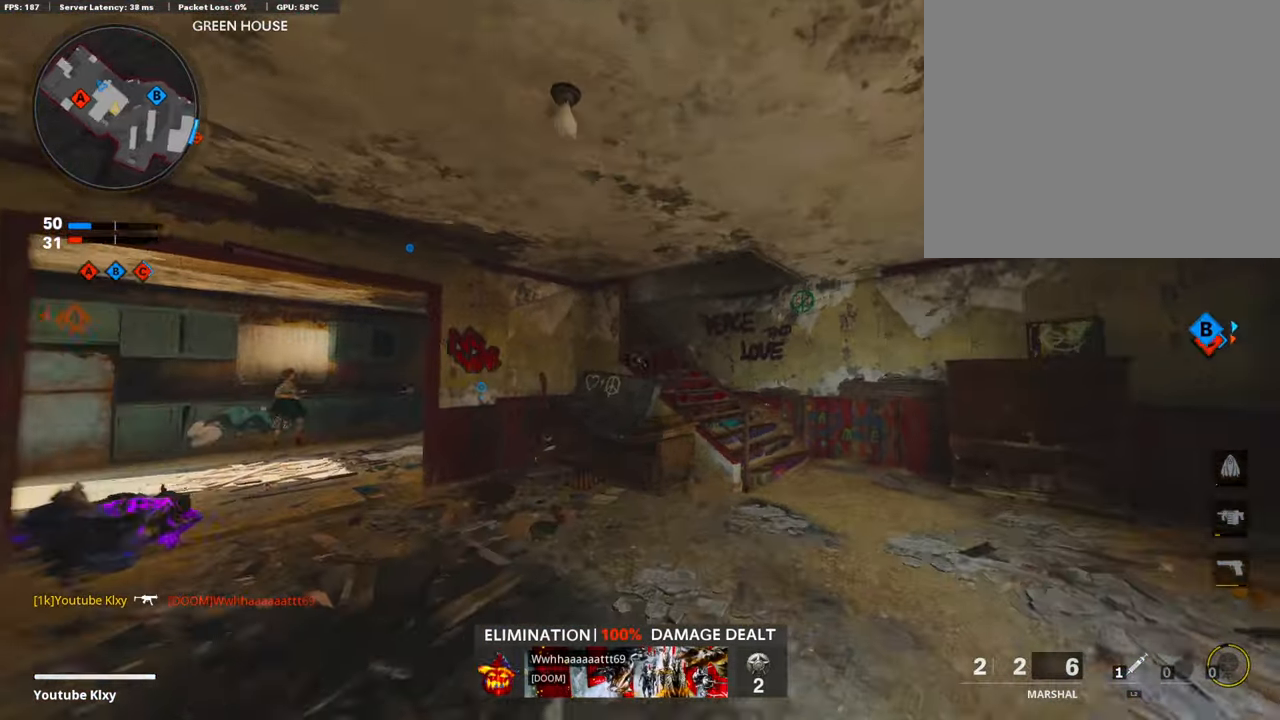
{"buttons": ["R3"], "left_stick": "up-right", "right_stick": "up-left", "events": [[67, "R3", "down"], [168, "right_stick", "center"], [218, "R3", "up"], [218, "right_stick", "up-left"], [269, "L3", "up"], [403, "R3", "down"]]}